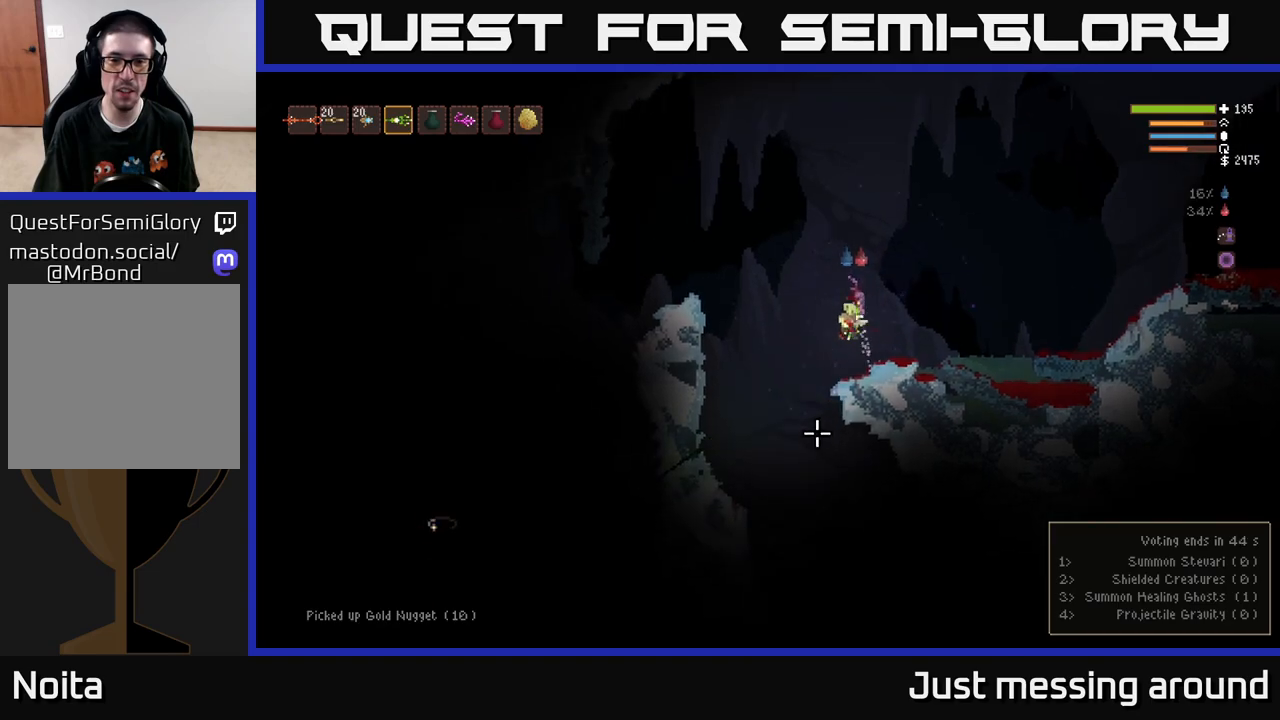
Gameplay with a controller (Xbox layout); each line is a JSON object with the inputs held at the frame after it. "events" lists button and stick changes between this image and that frame as [ms after this image, input, new state], when the widget could be followed in between.
{"buttons": ["L2", "R2"], "left_stick": "right", "right_stick": "down", "events": [[83, "R2", "down"], [150, "R2", "up"], [433, "left_stick", "right"], [467, "R2", "down"]]}
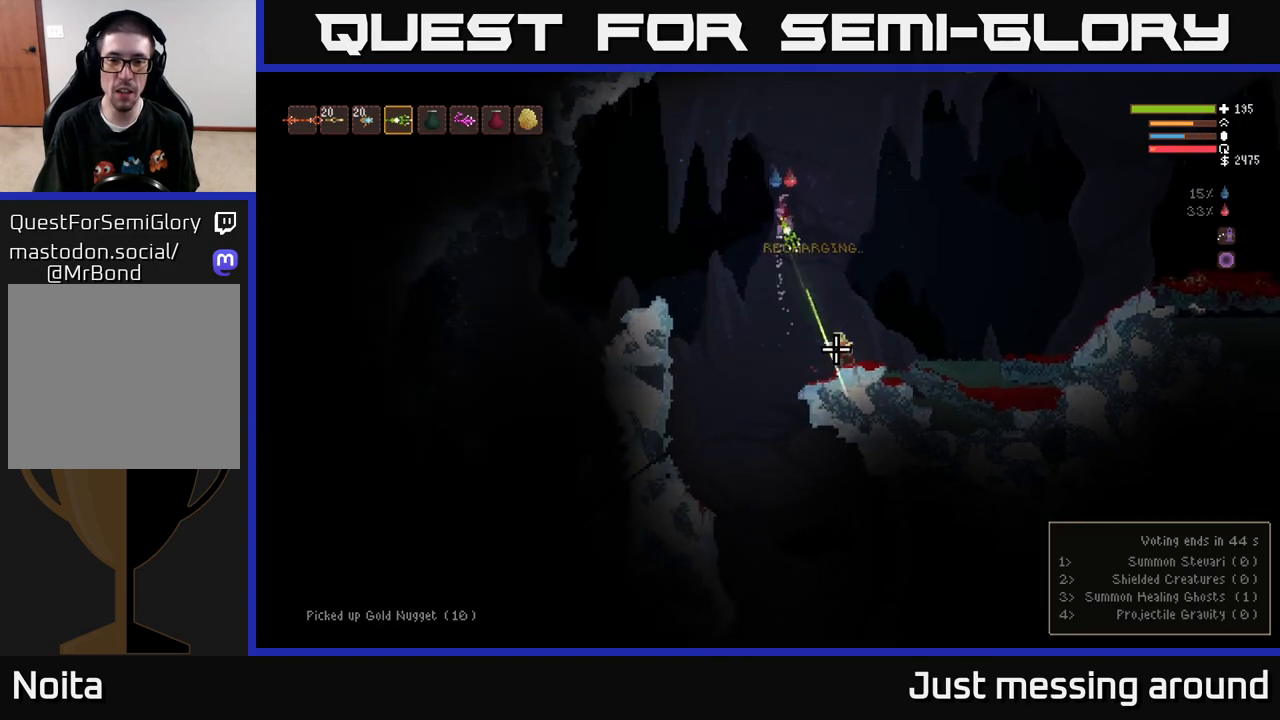
{"buttons": [], "left_stick": "right", "right_stick": "down", "events": [[67, "R2", "up"], [233, "L2", "up"]]}
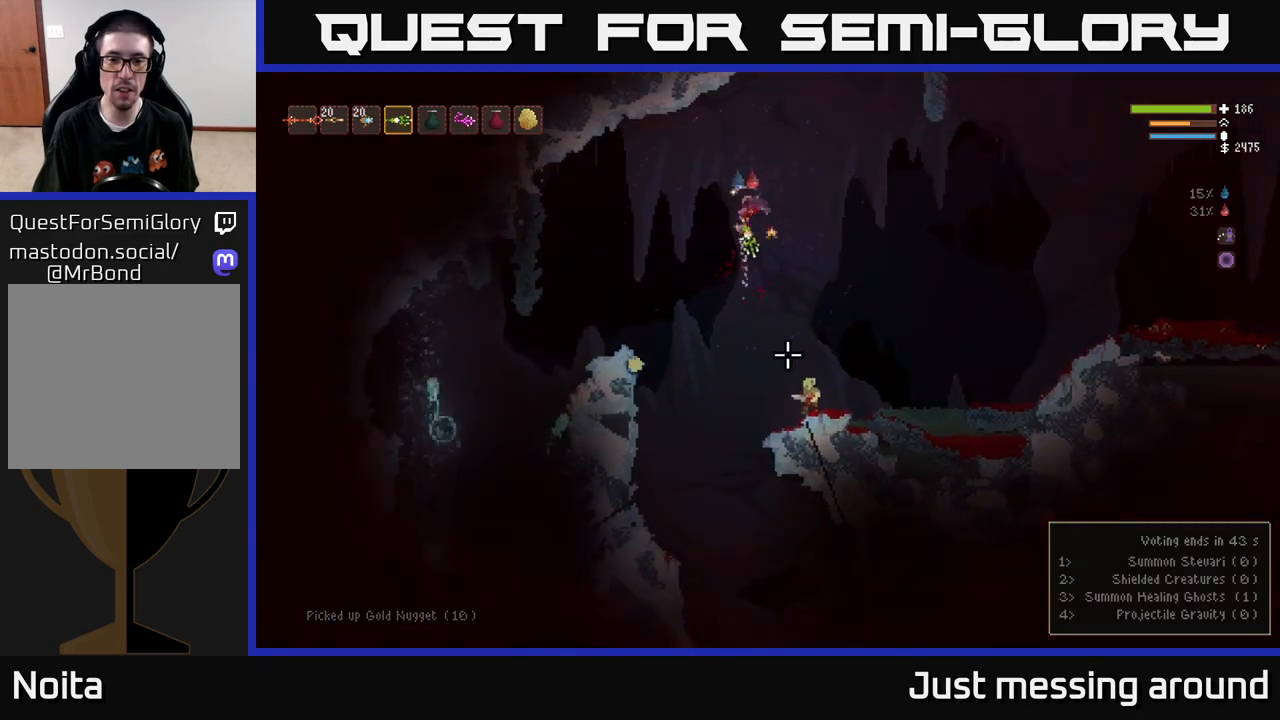
{"buttons": ["L2"], "left_stick": "left", "right_stick": "right", "events": [[167, "left_stick", "center"], [167, "right_stick", "down-right"], [267, "R2", "down"], [350, "R2", "up"], [433, "L2", "down"], [500, "left_stick", "left"], [500, "right_stick", "right"]]}
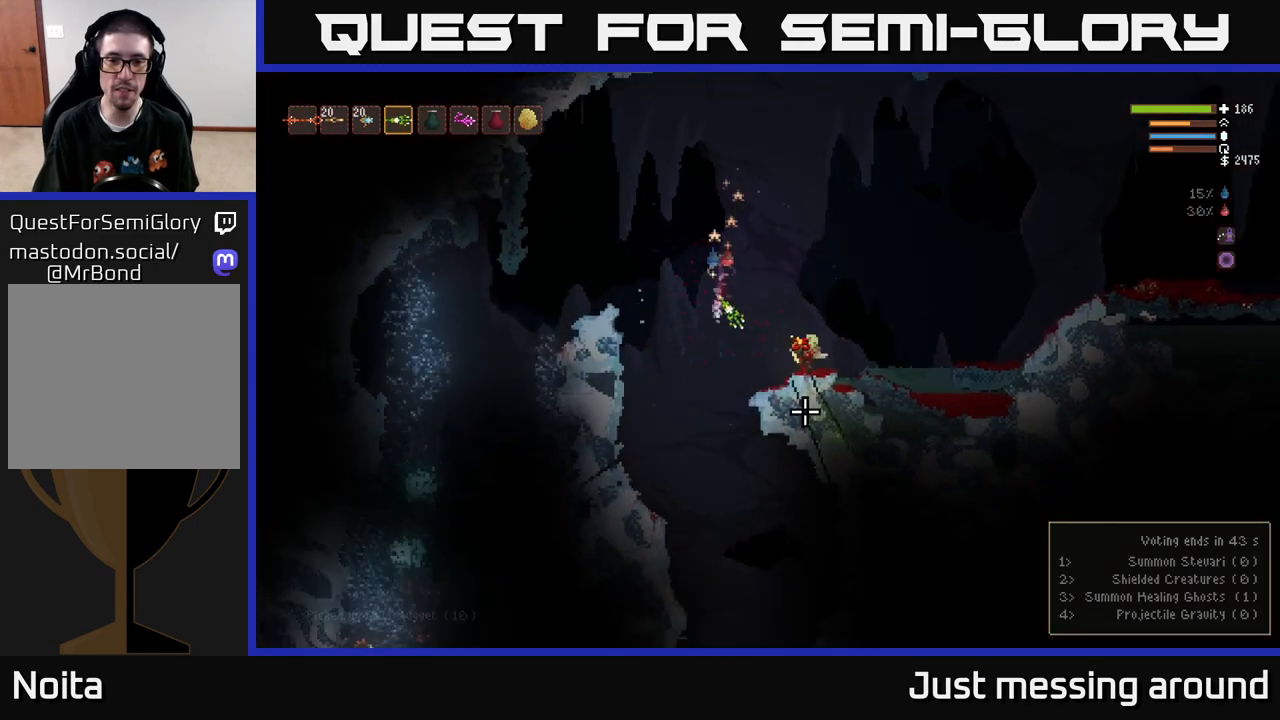
{"buttons": [], "left_stick": "left", "right_stick": "up-right", "events": [[433, "L2", "up"], [483, "right_stick", "up-right"]]}
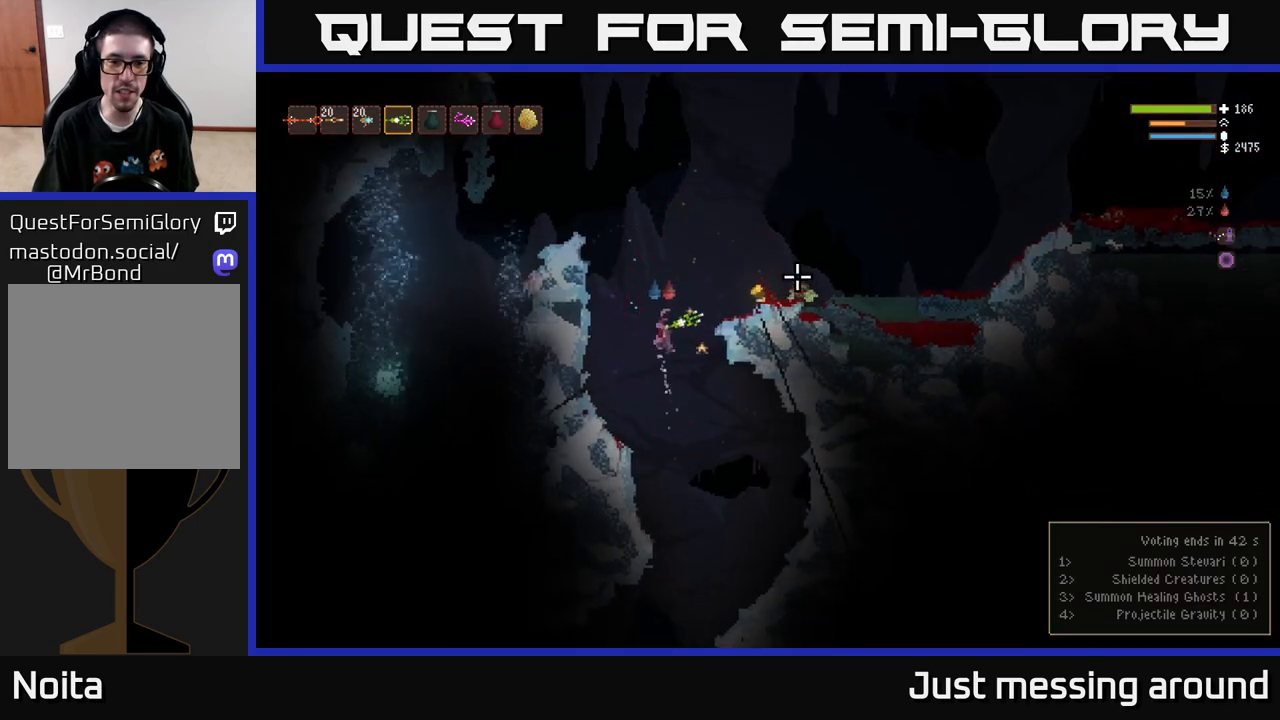
{"buttons": ["L2"], "left_stick": "right", "right_stick": "up-right", "events": [[17, "L2", "down"], [167, "L2", "up"], [450, "L2", "down"], [450, "left_stick", "right"]]}
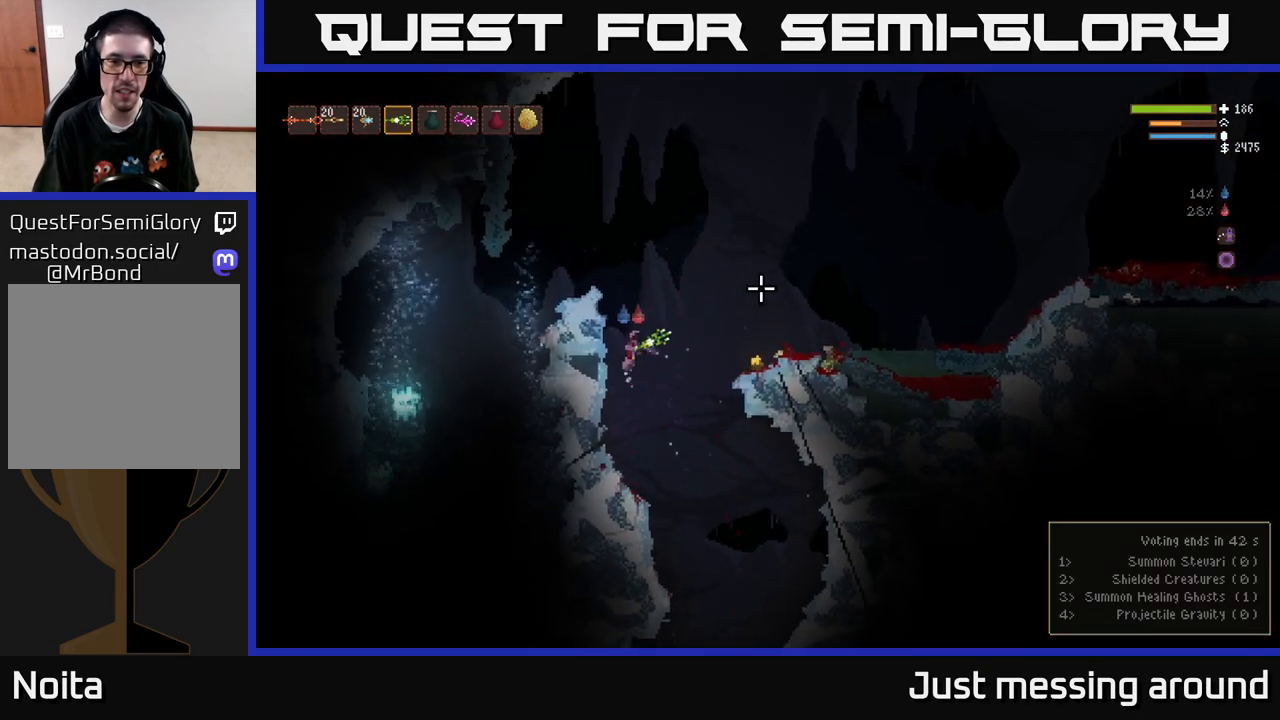
{"buttons": [], "left_stick": "right", "right_stick": "center", "events": [[133, "L2", "up"], [233, "L2", "down"], [400, "L2", "up"], [500, "right_stick", "center"]]}
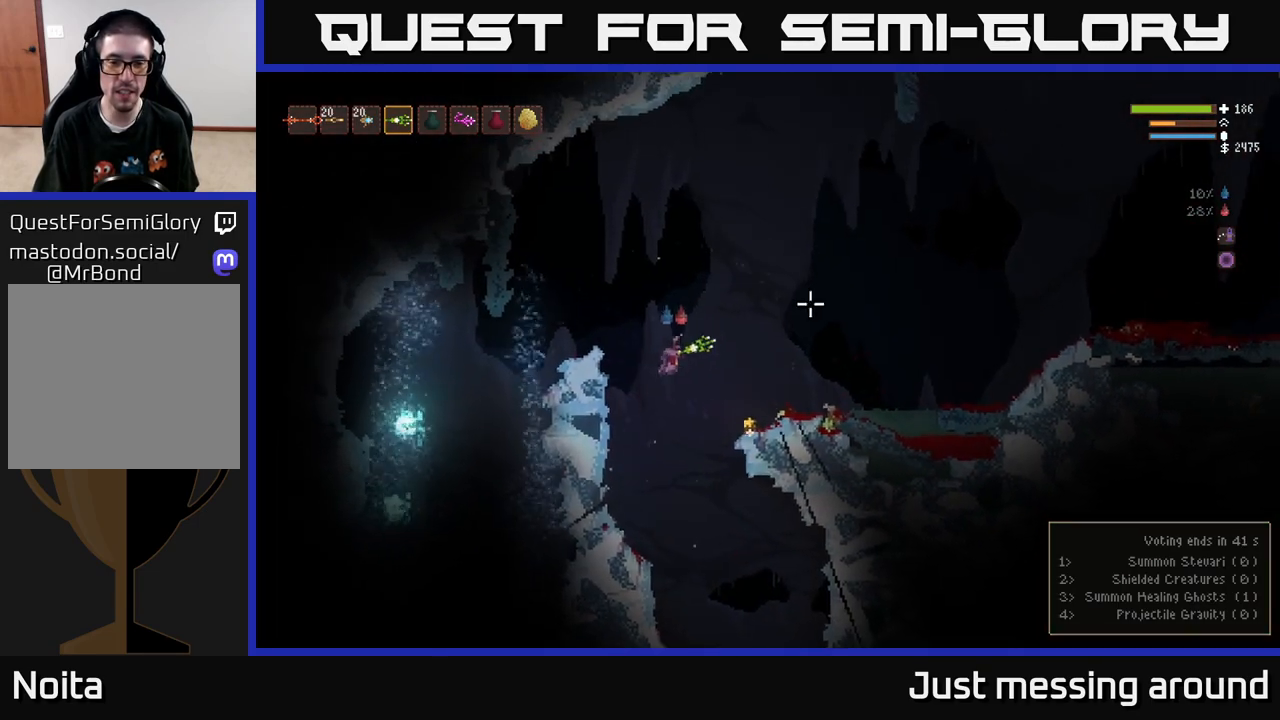
{"buttons": [], "left_stick": "right", "right_stick": "left", "events": [[117, "right_stick", "left"]]}
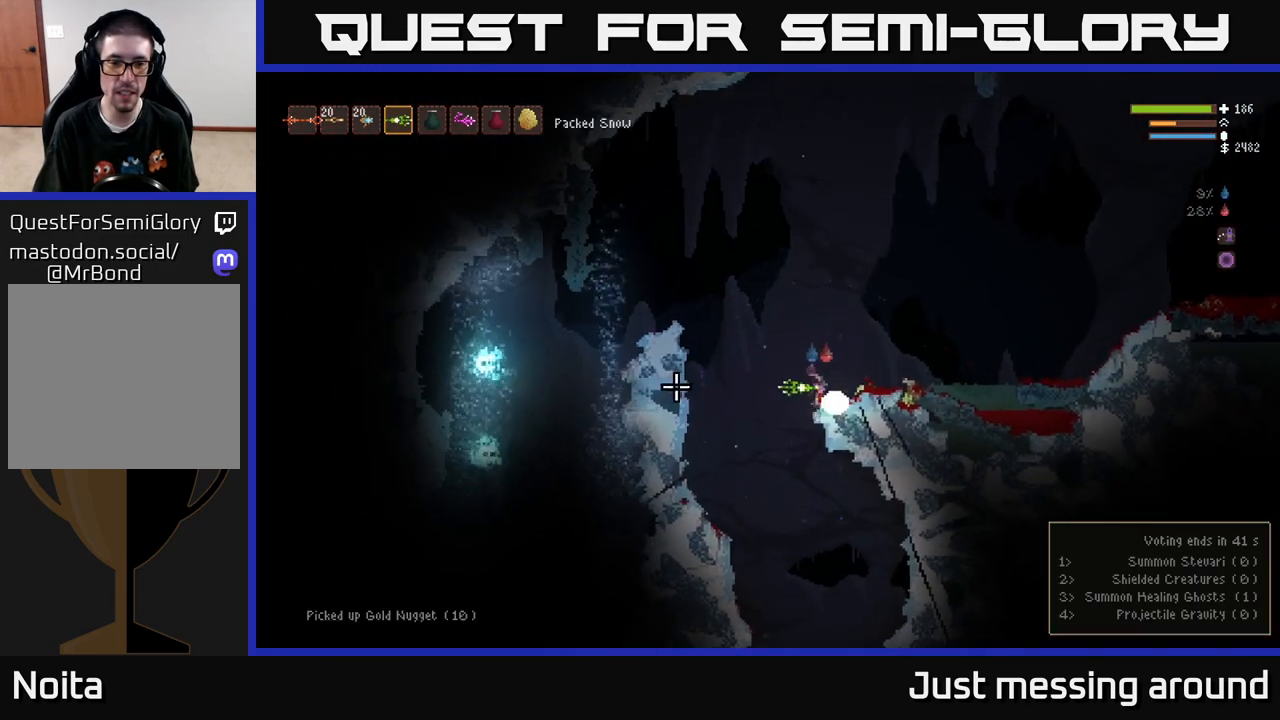
{"buttons": ["R2"], "left_stick": "center", "right_stick": "left", "events": [[133, "left_stick", "center"], [467, "R2", "down"]]}
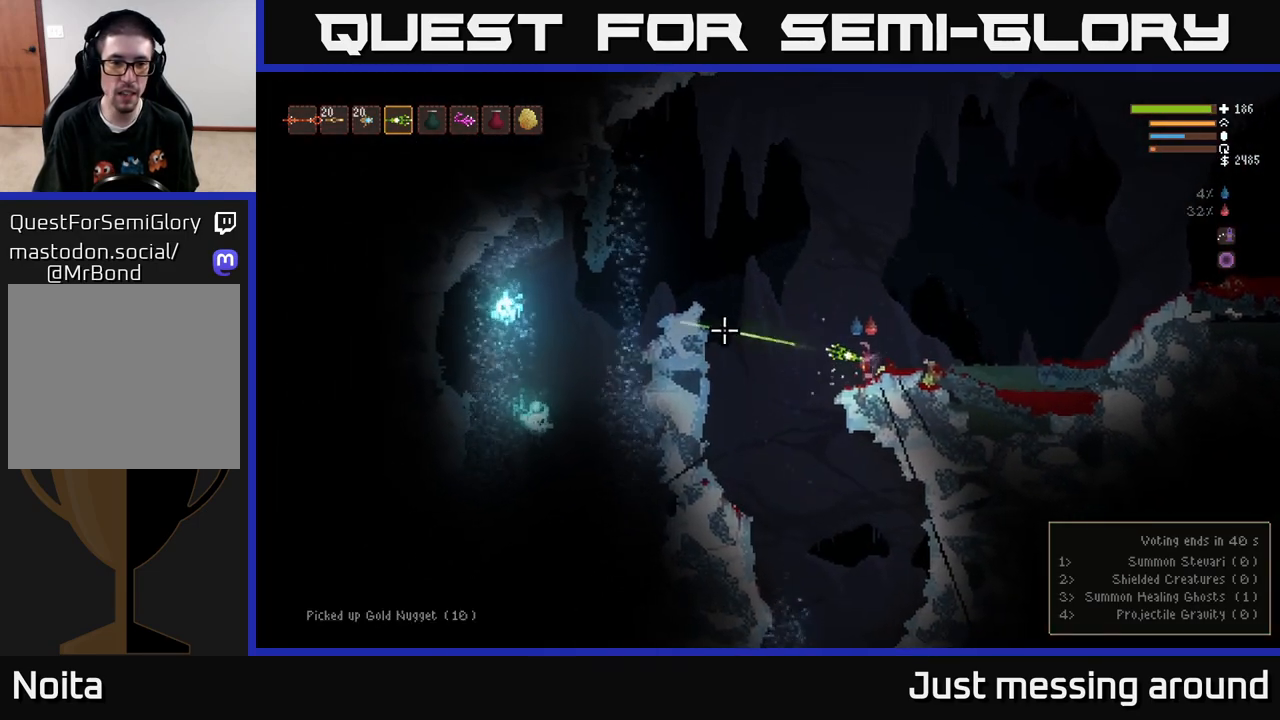
{"buttons": [], "left_stick": "center", "right_stick": "left", "events": [[33, "R2", "up"]]}
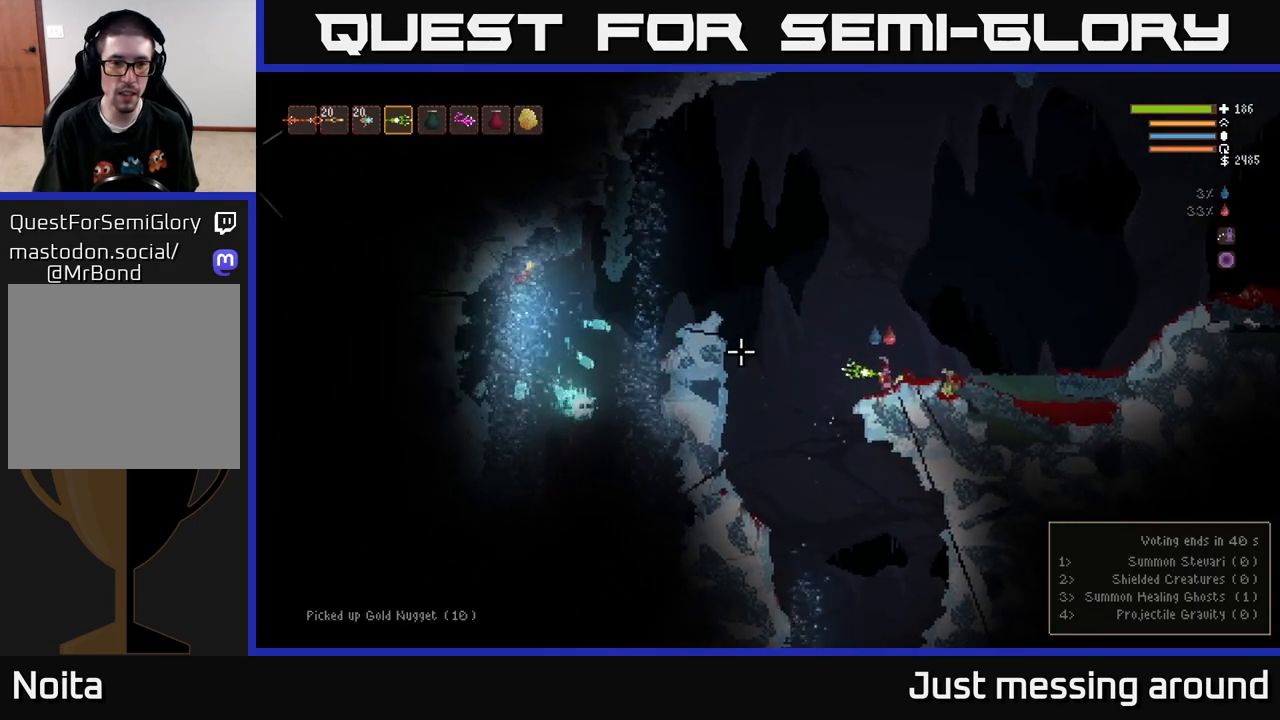
{"buttons": ["R2"], "left_stick": "center", "right_stick": "left", "events": [[433, "R2", "down"]]}
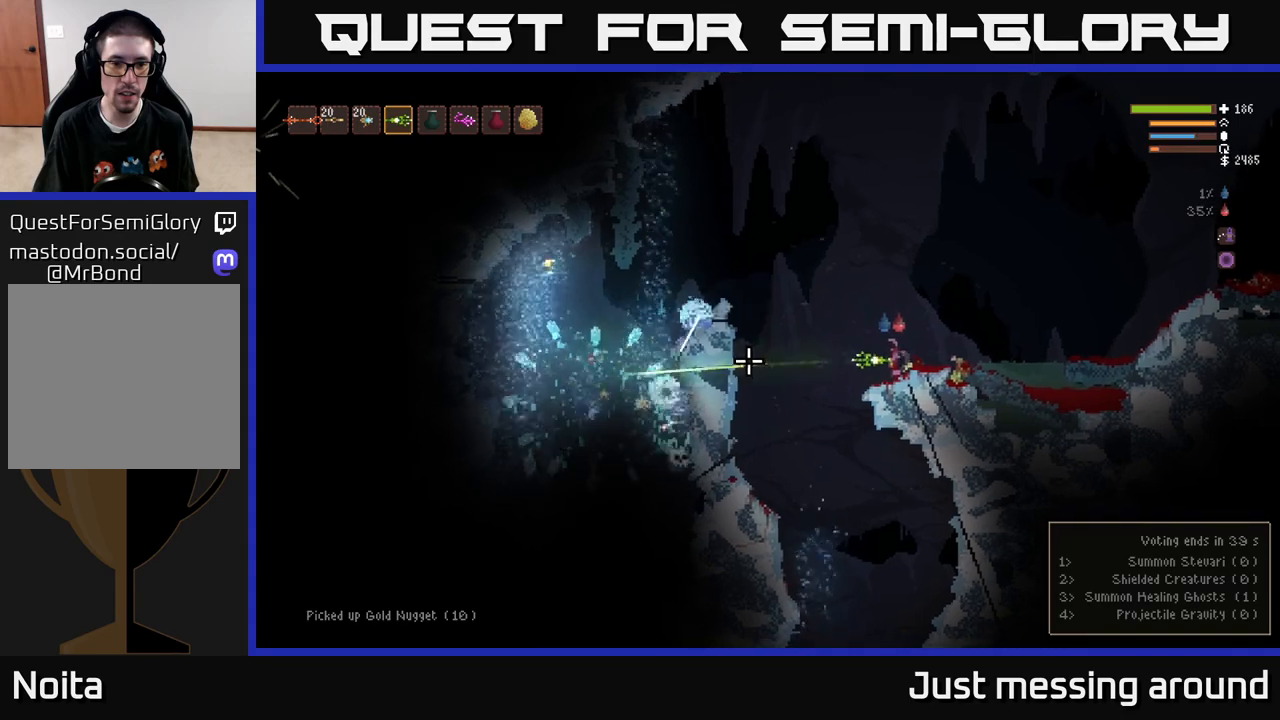
{"buttons": ["L2"], "left_stick": "right", "right_stick": "left", "events": [[33, "R2", "up"], [250, "L2", "down"], [250, "left_stick", "right"]]}
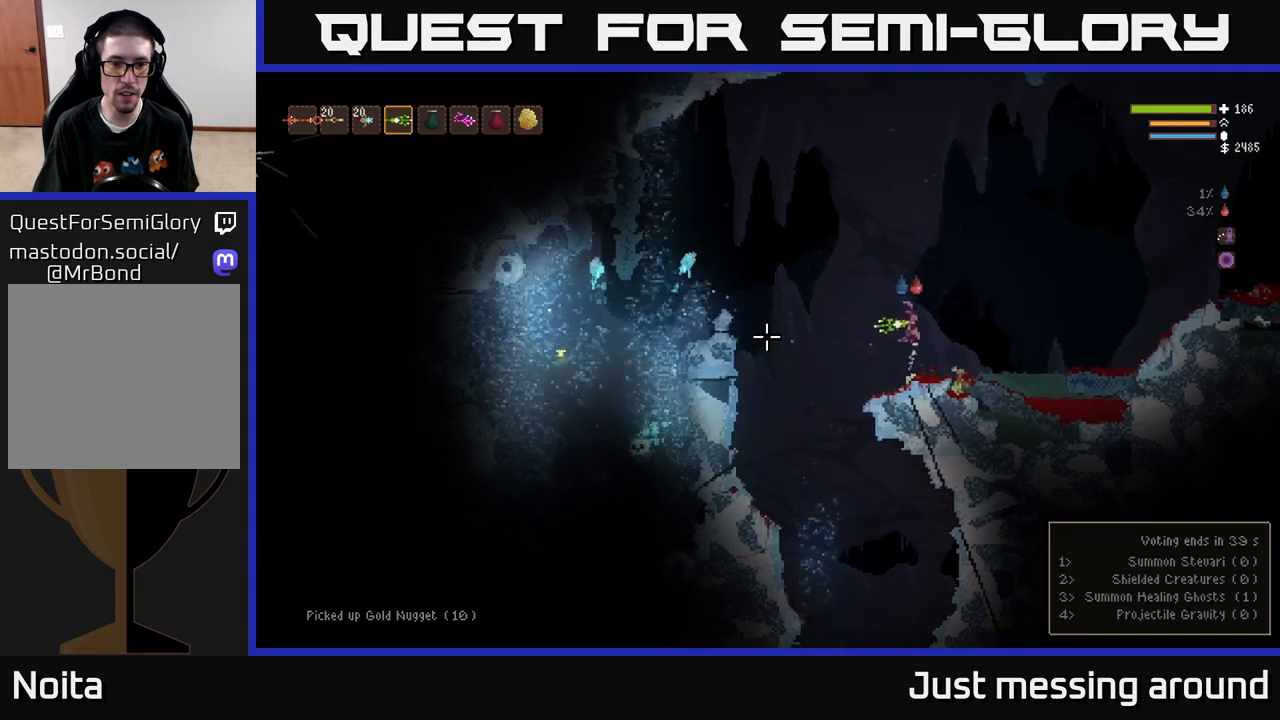
{"buttons": [], "left_stick": "center", "right_stick": "left", "events": [[100, "L2", "up"], [100, "left_stick", "center"], [150, "left_stick", "left"], [267, "left_stick", "center"]]}
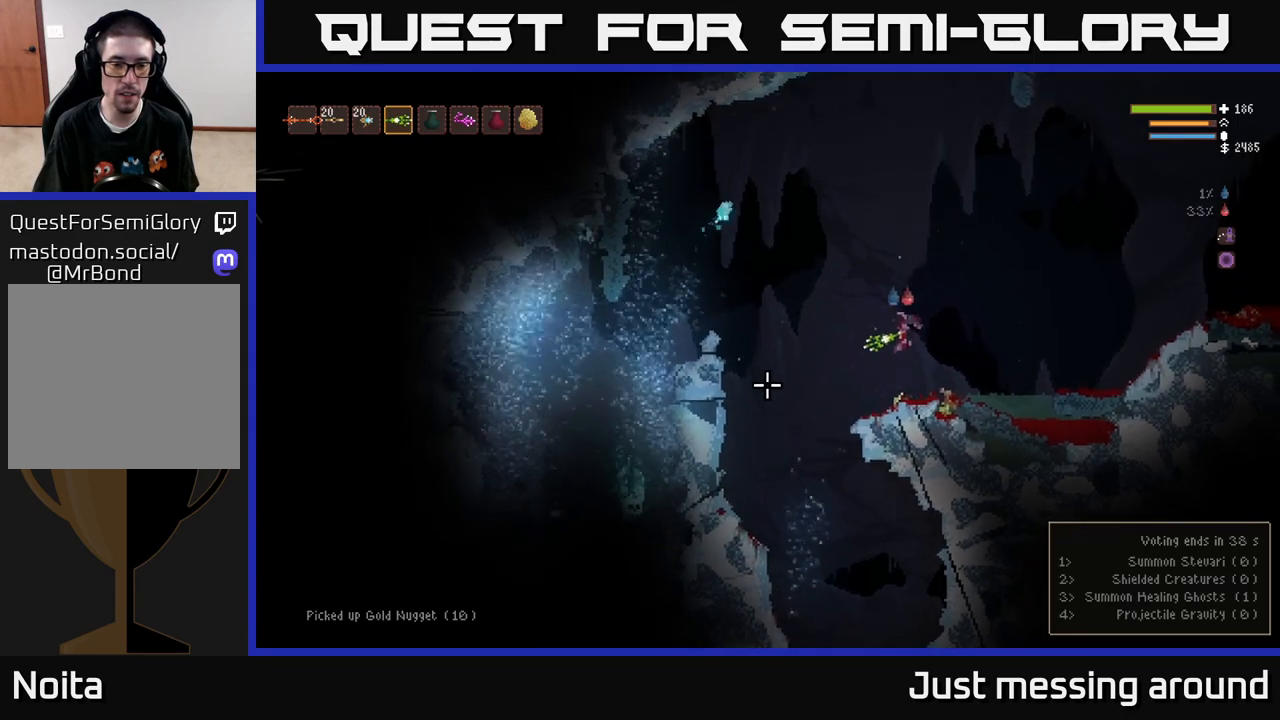
{"buttons": [], "left_stick": "center", "right_stick": "down-left", "events": [[83, "right_stick", "down-left"], [217, "L2", "down"], [283, "R2", "down"], [350, "L2", "up"], [350, "R2", "up"]]}
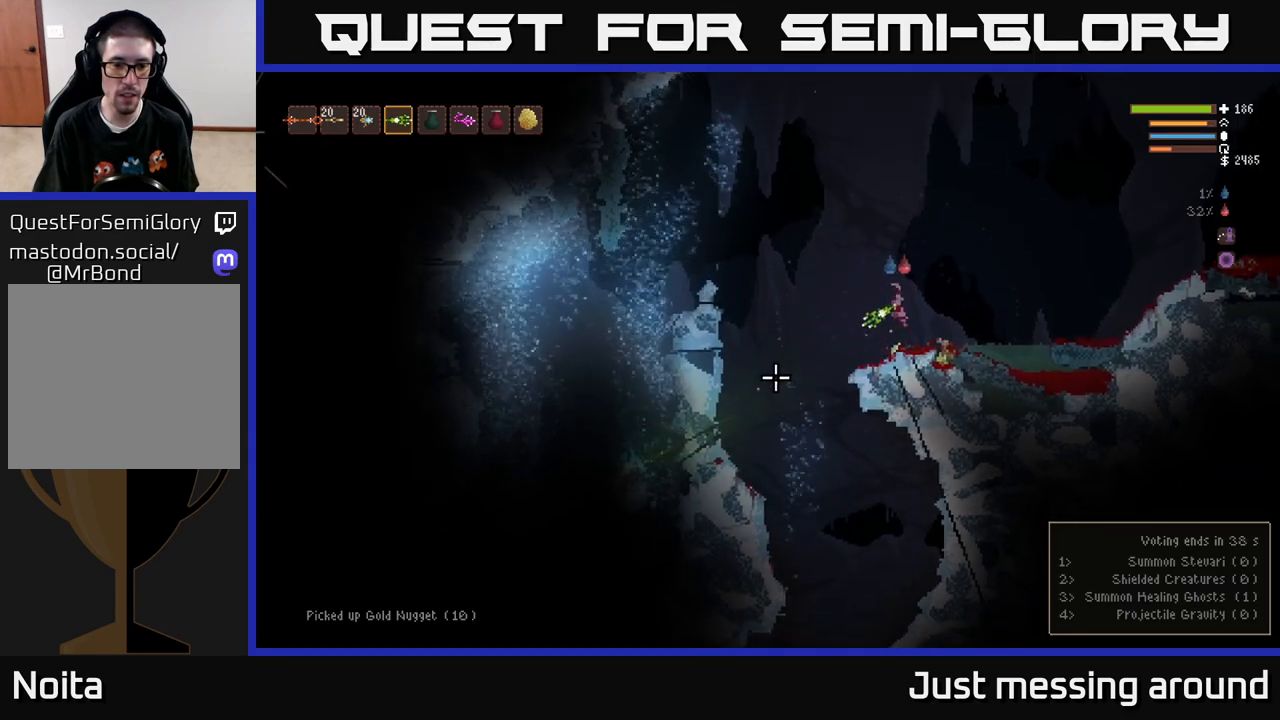
{"buttons": [], "left_stick": "left", "right_stick": "down-left", "events": [[433, "left_stick", "left"]]}
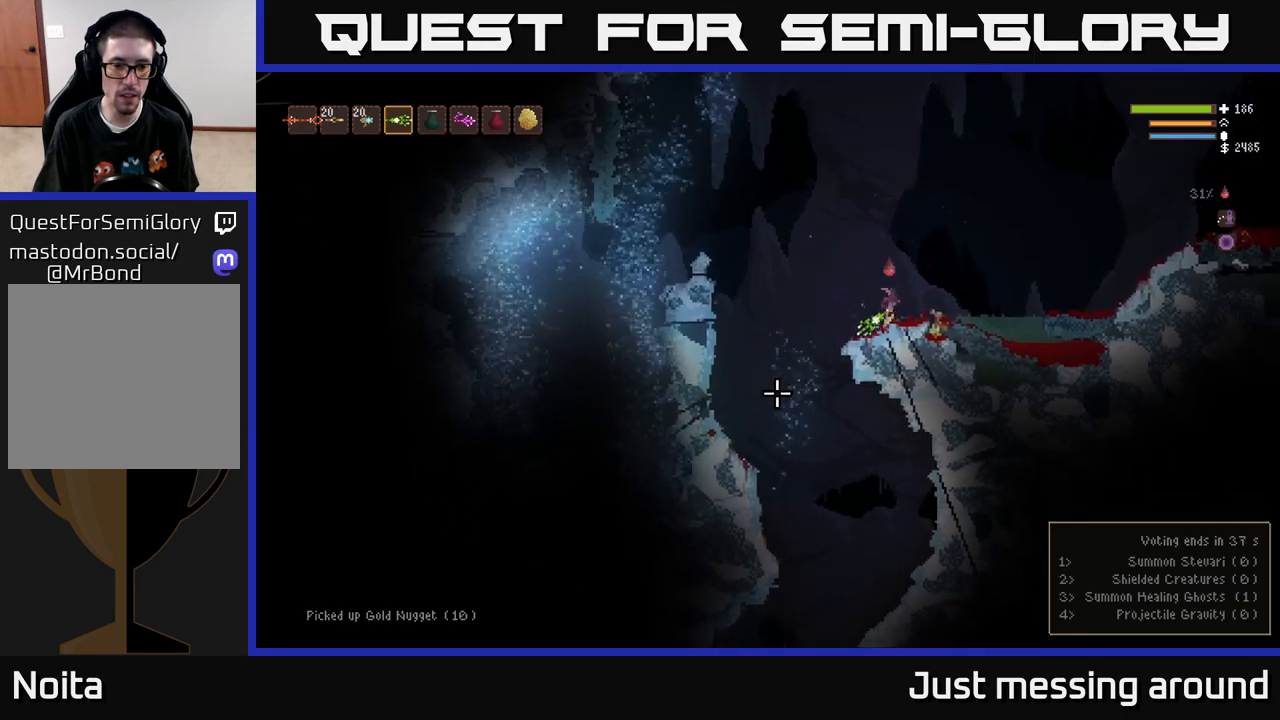
{"buttons": [], "left_stick": "left", "right_stick": "down-left", "events": [[167, "L2", "down"], [350, "L2", "up"]]}
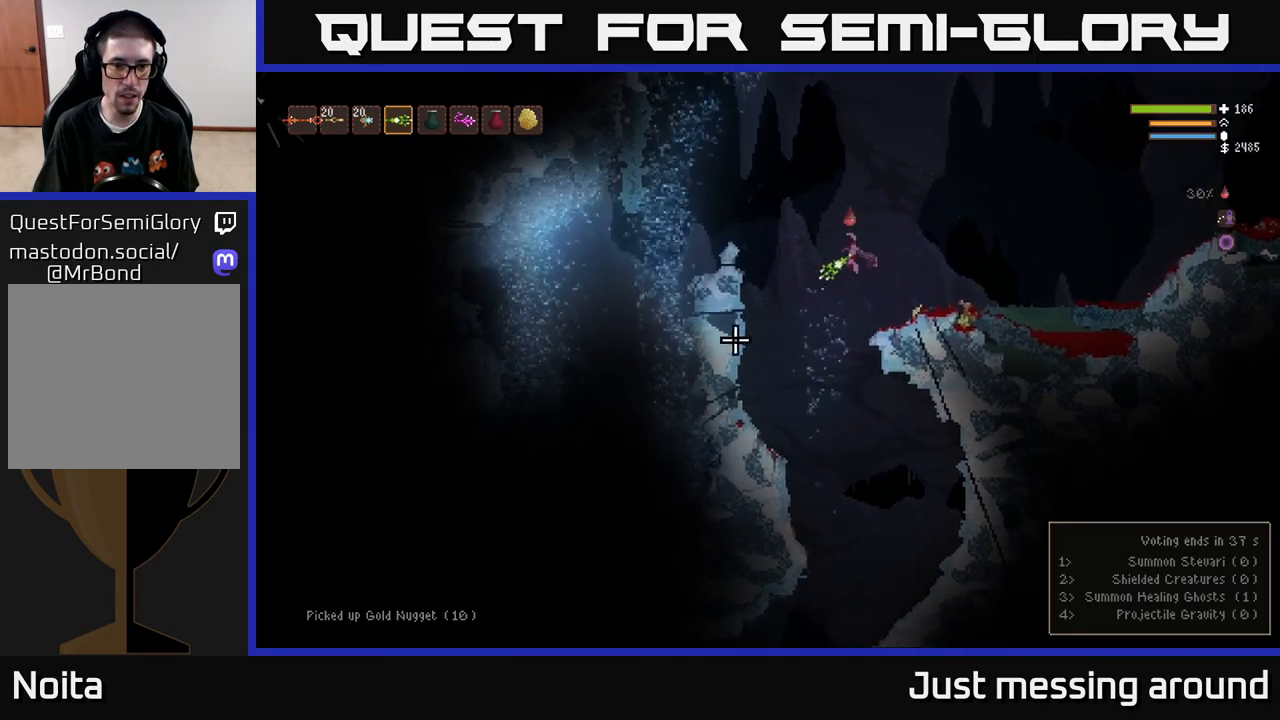
{"buttons": [], "left_stick": "left", "right_stick": "down-left", "events": [[100, "L2", "down"], [450, "L2", "up"]]}
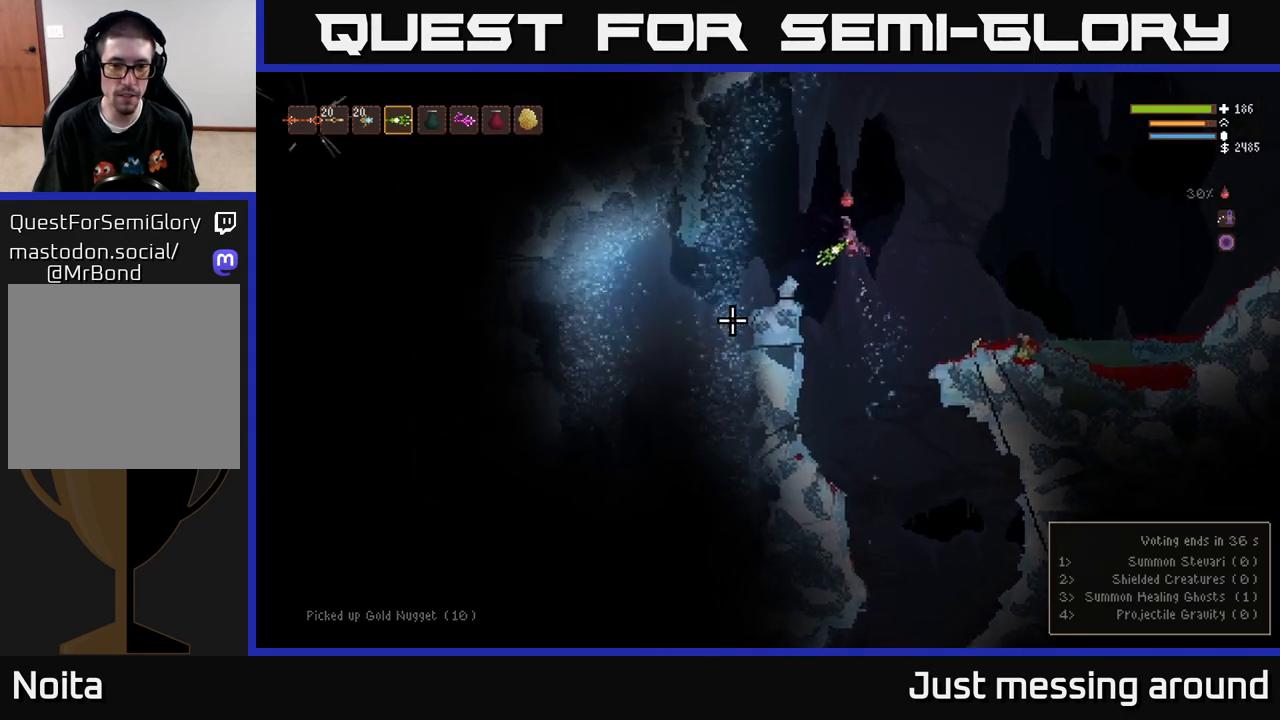
{"buttons": [], "left_stick": "center", "right_stick": "down-left", "events": [[333, "left_stick", "center"]]}
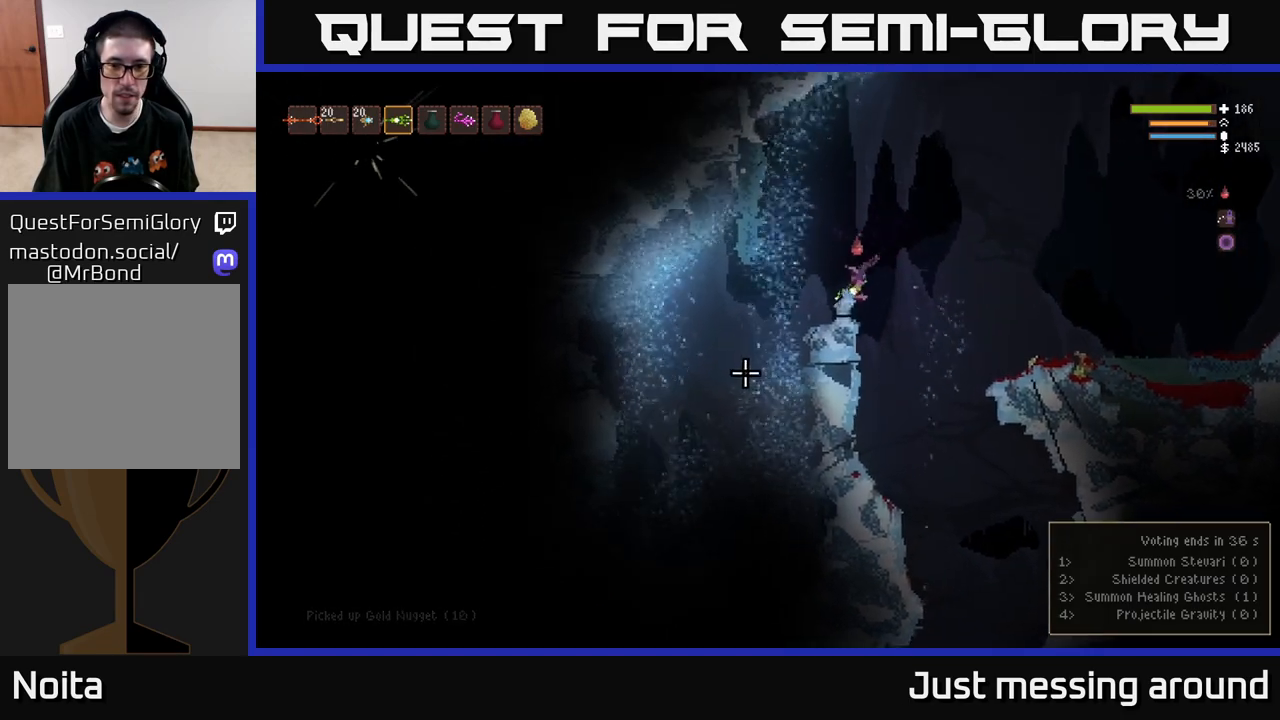
{"buttons": [], "left_stick": "center", "right_stick": "down-left", "events": []}
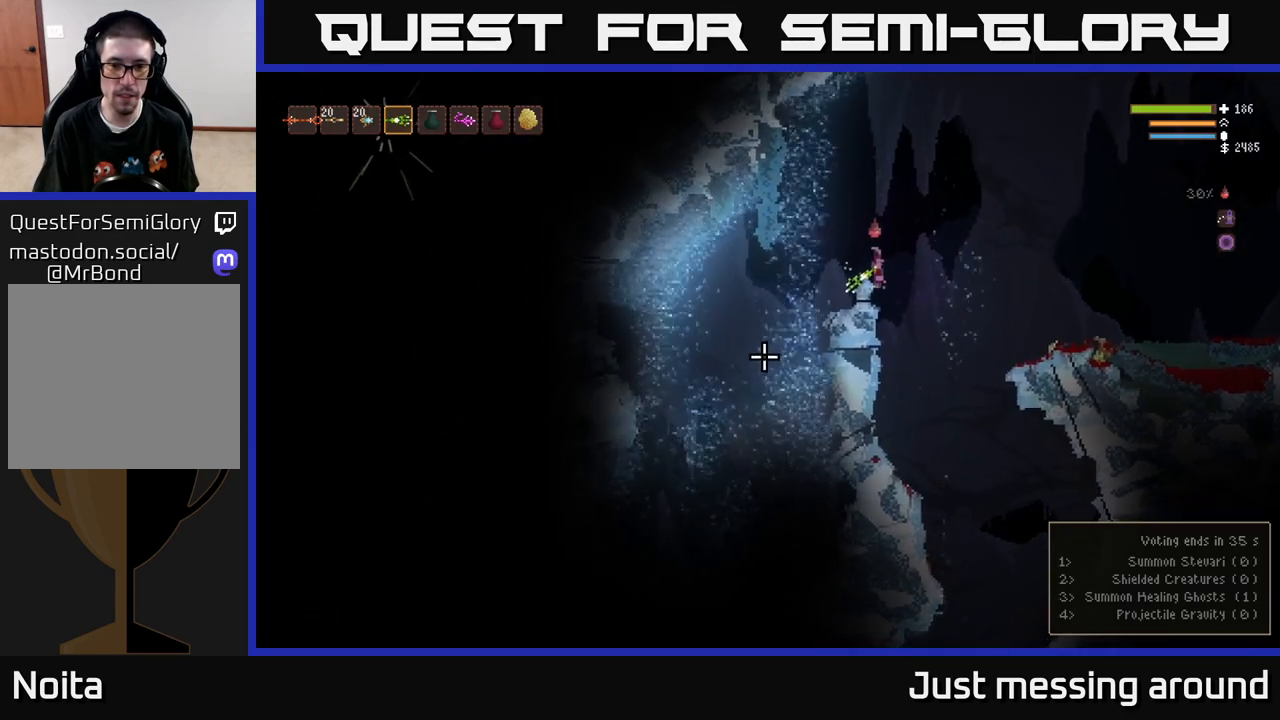
{"buttons": [], "left_stick": "center", "right_stick": "down-left", "events": []}
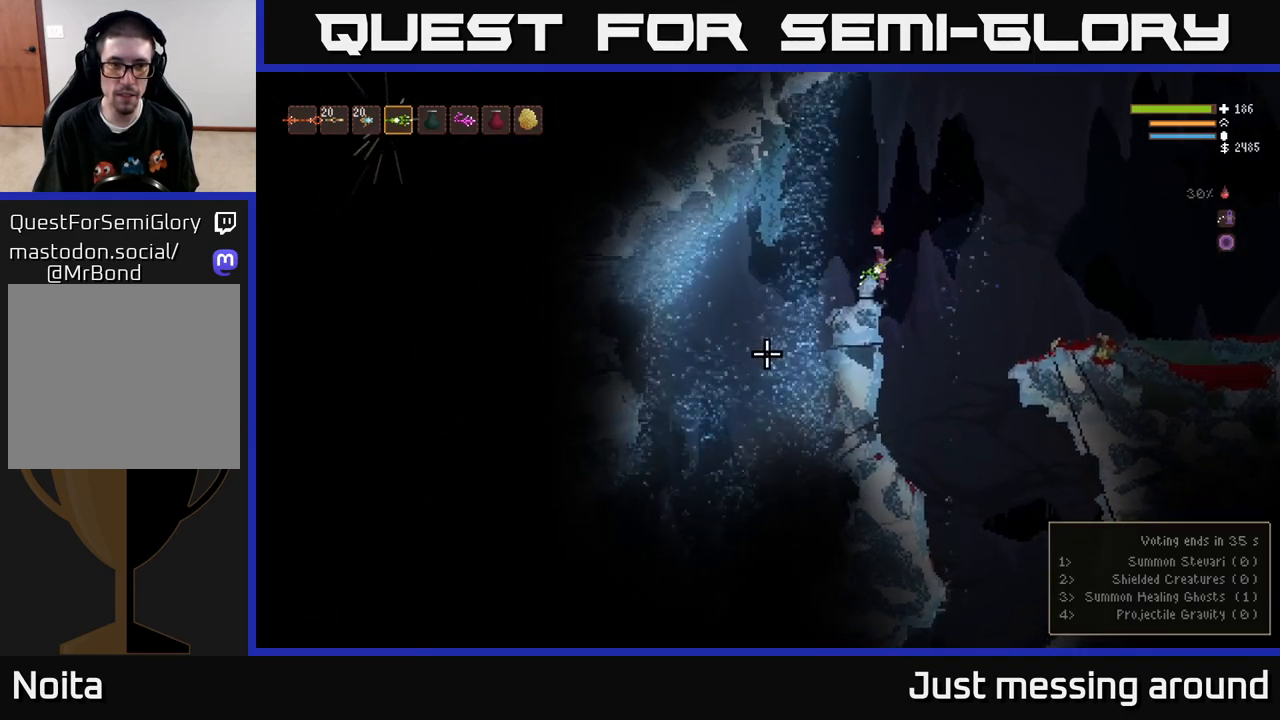
{"buttons": [], "left_stick": "center", "right_stick": "down-left", "events": []}
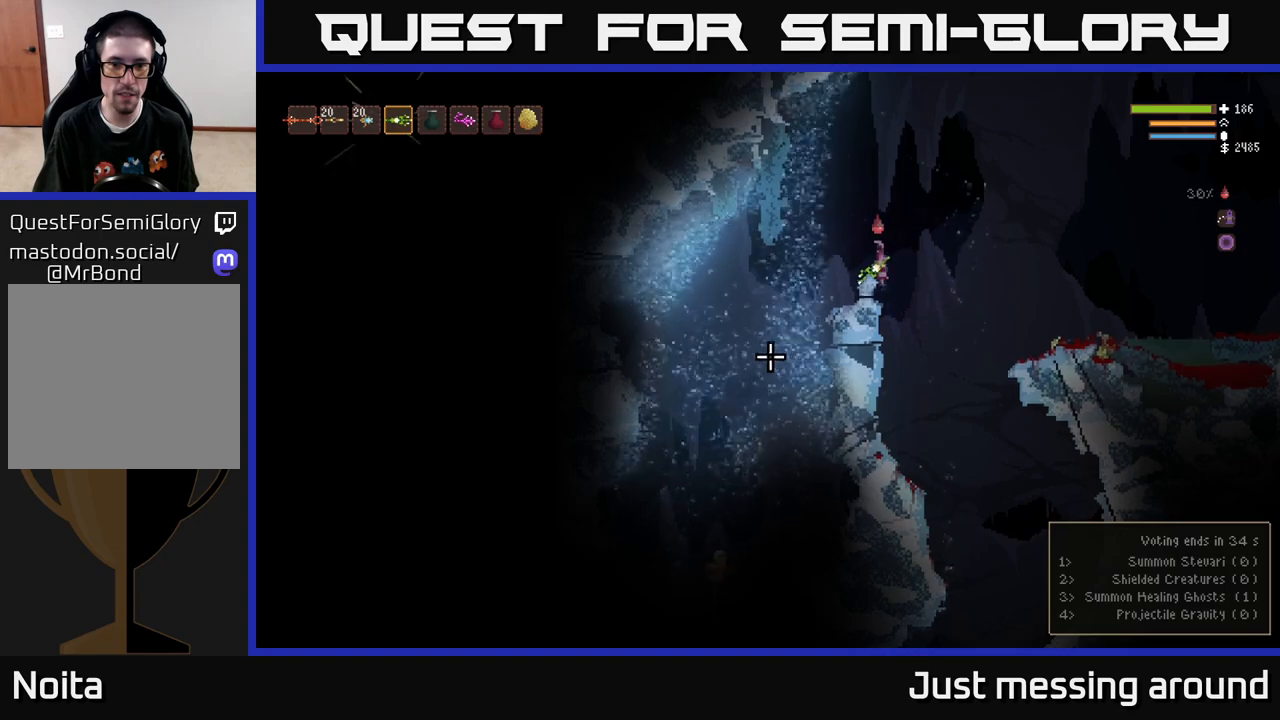
{"buttons": [], "left_stick": "center", "right_stick": "down-left", "events": []}
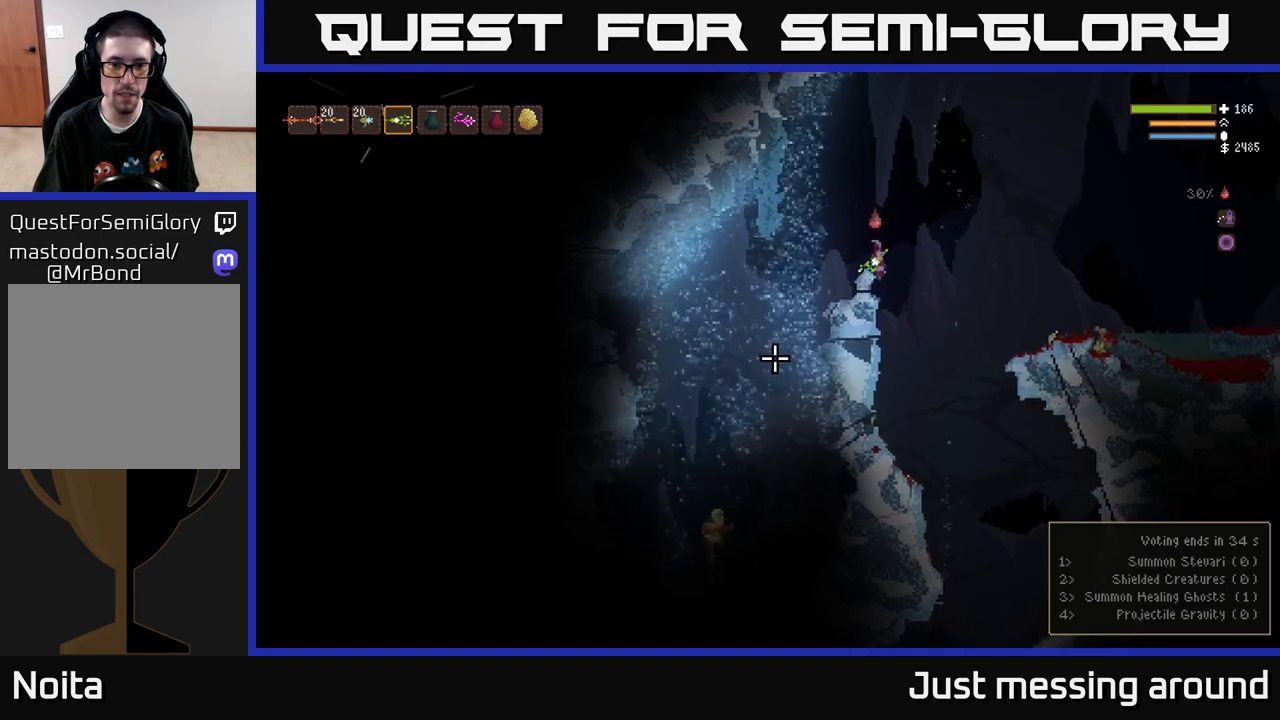
{"buttons": ["R2"], "left_stick": "center", "right_stick": "down-left", "events": [[483, "R2", "down"]]}
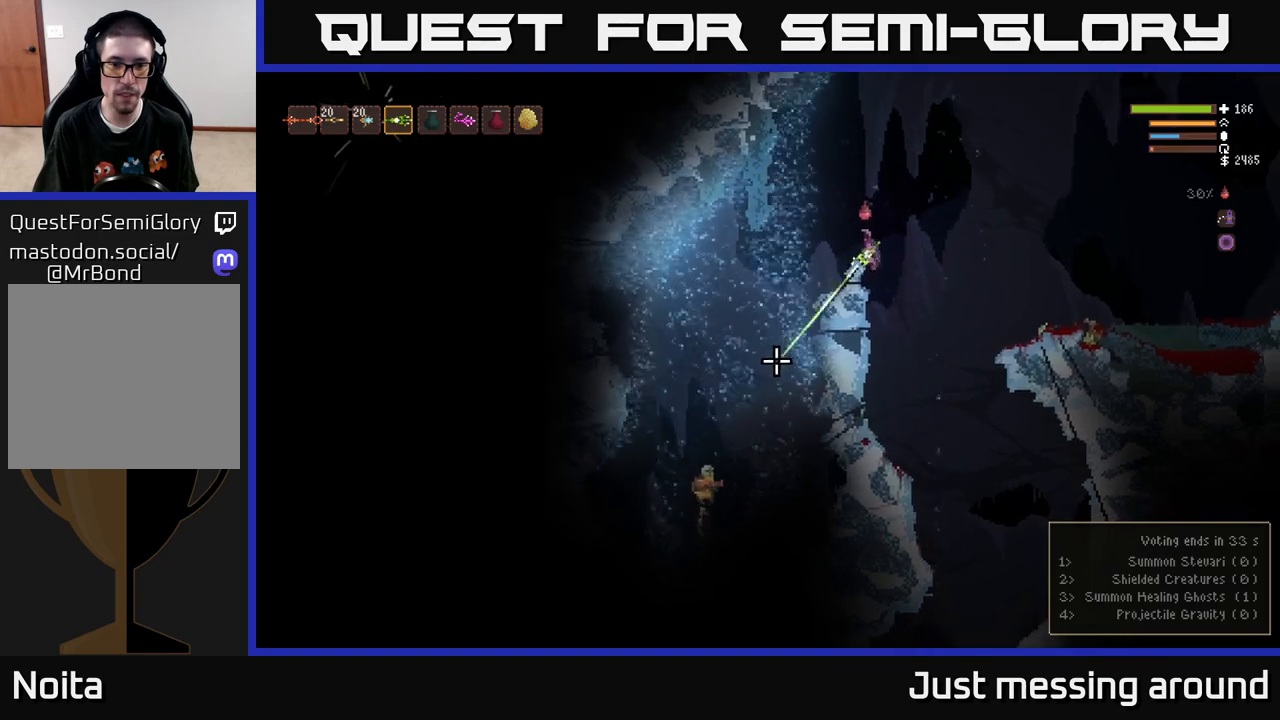
{"buttons": [], "left_stick": "center", "right_stick": "down-left", "events": [[50, "R2", "up"]]}
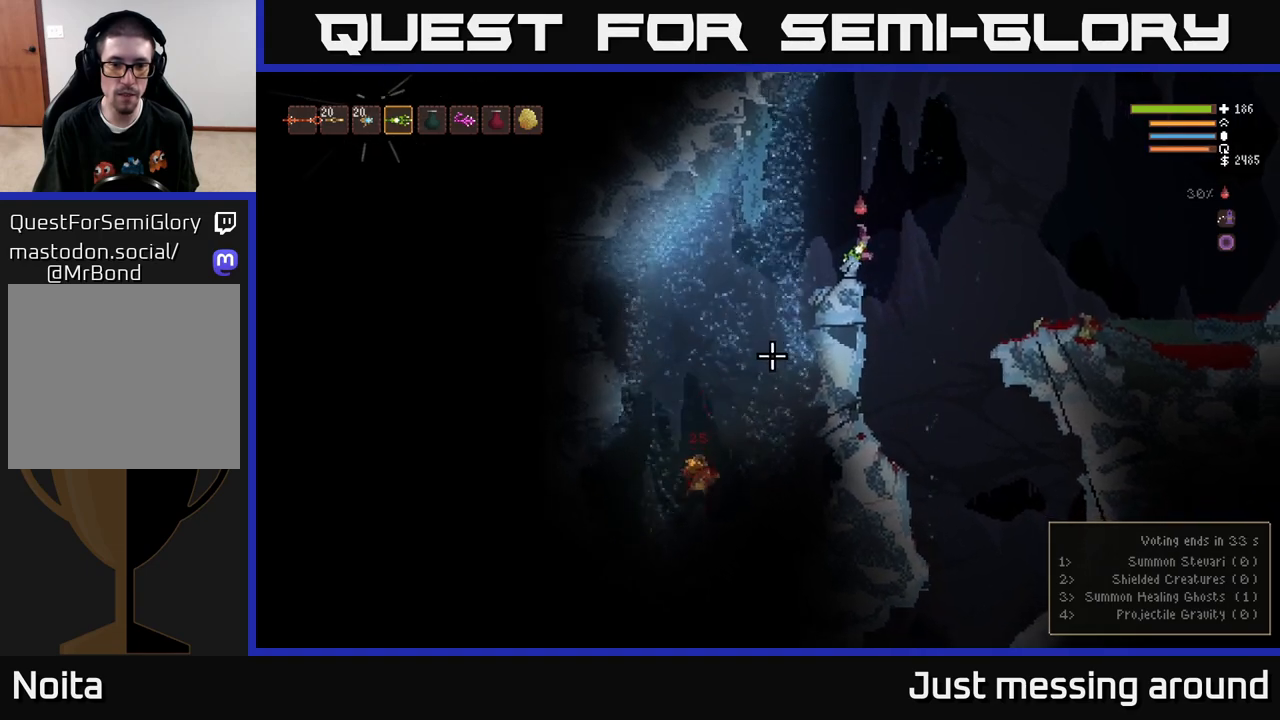
{"buttons": [], "left_stick": "center", "right_stick": "down-left", "events": []}
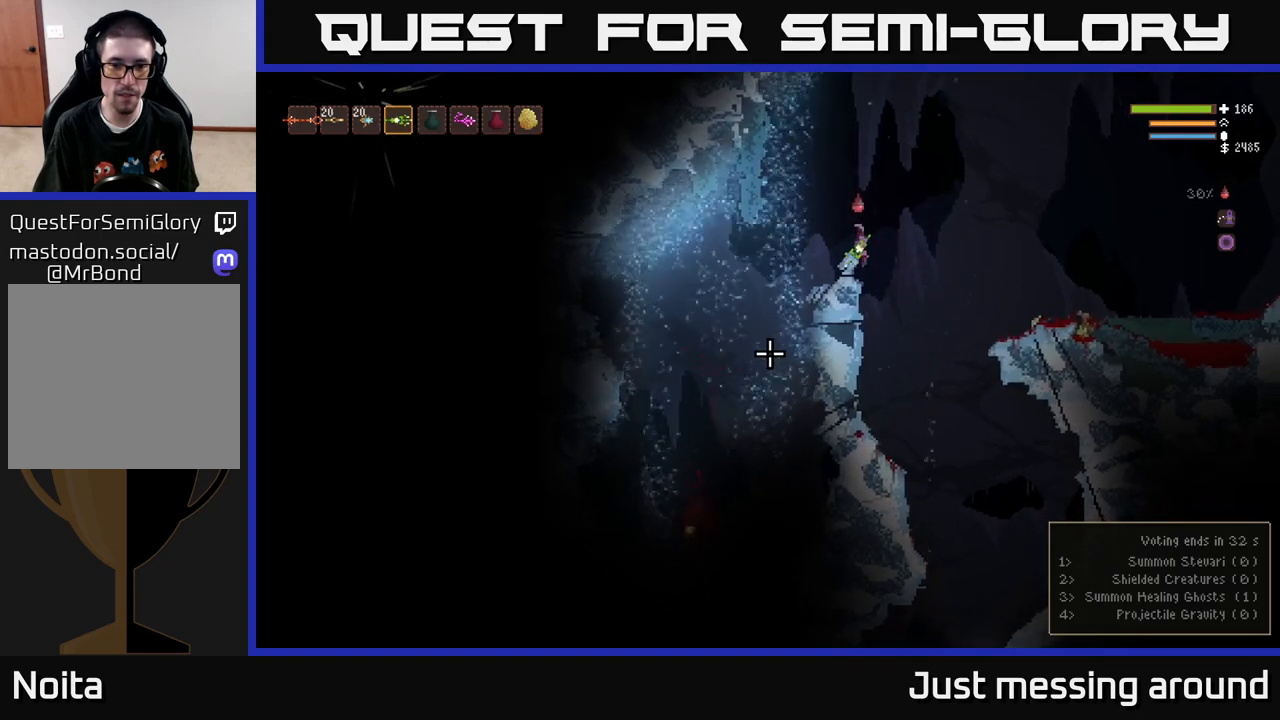
{"buttons": [], "left_stick": "center", "right_stick": "down-left", "events": []}
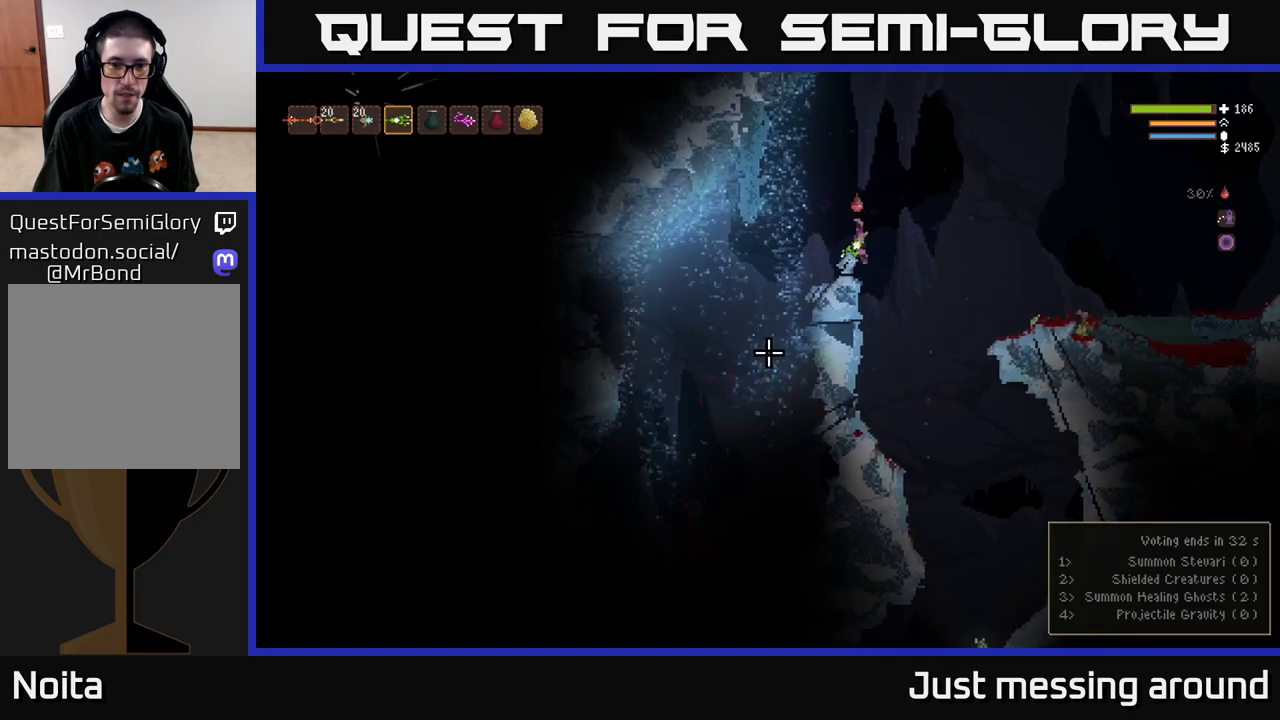
{"buttons": [], "left_stick": "center", "right_stick": "down", "events": [[283, "right_stick", "down"]]}
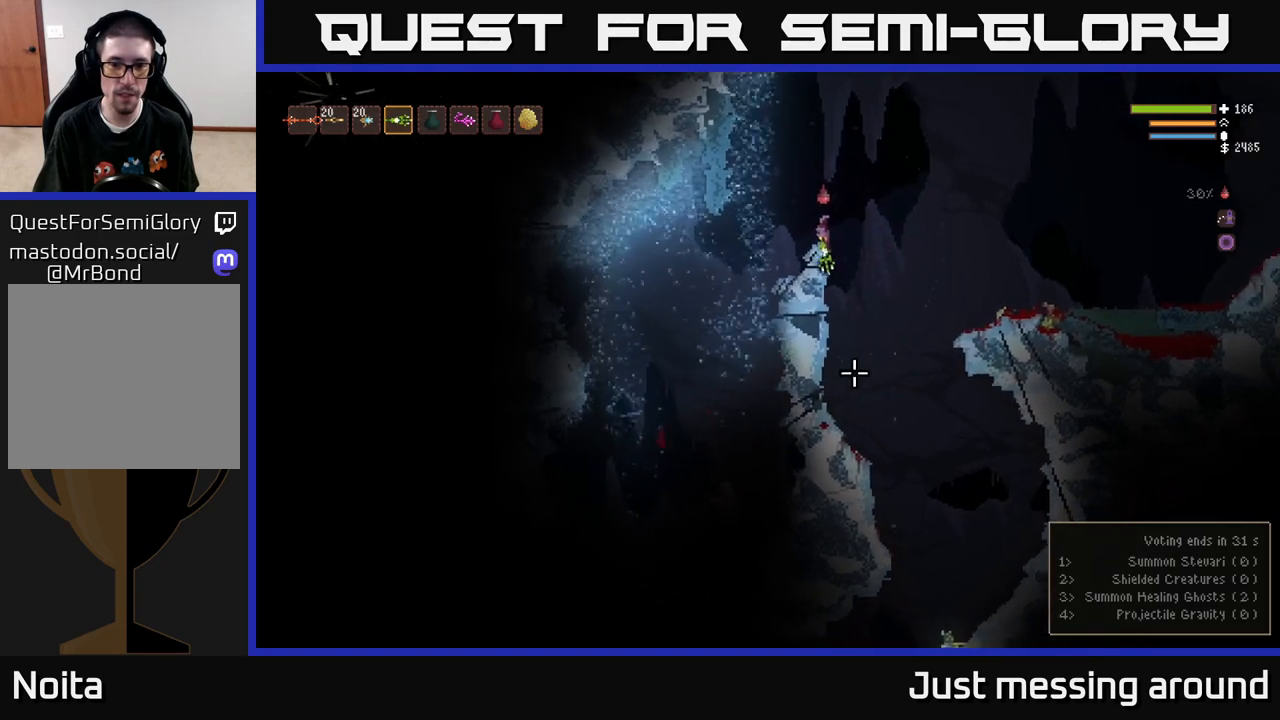
{"buttons": [], "left_stick": "center", "right_stick": "down", "events": [[383, "R2", "down"], [483, "R2", "up"]]}
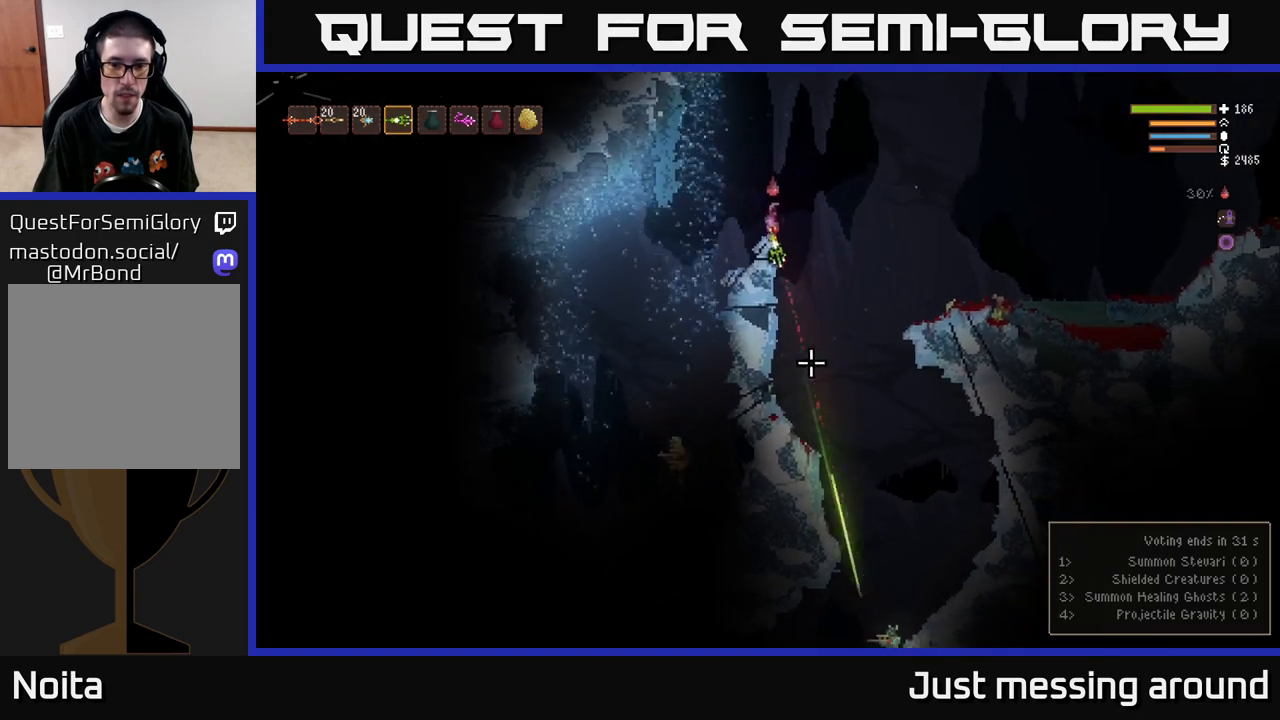
{"buttons": ["R2"], "left_stick": "right", "right_stick": "down", "events": [[33, "left_stick", "right"], [217, "L2", "down"], [317, "L2", "up"], [500, "R2", "down"]]}